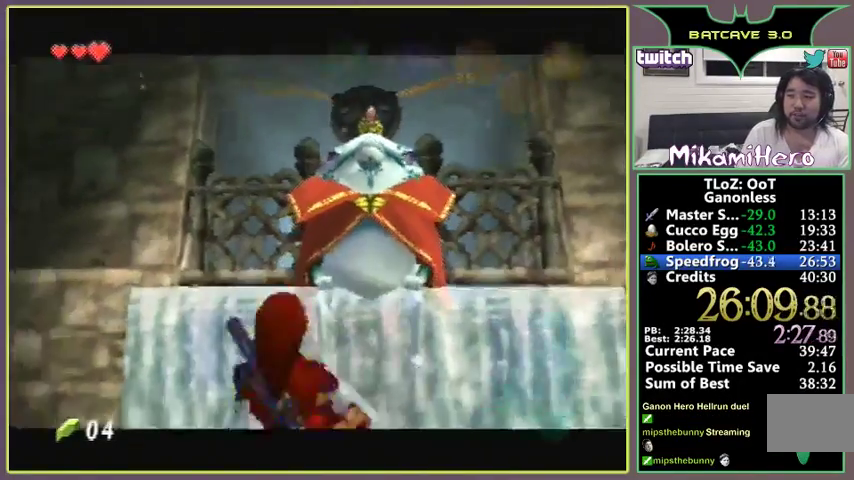
Gameplay with a controller (Nintendo layout); each line is a JSON object with the inputs held at the frame after it. "events" lists button and stick changes between this image and that frame as [ms after this image, input, new state], when the widget could be followed in between. Not read: C_UP L3 R1 R3.
{"buttons": [], "left_stick": "center"}
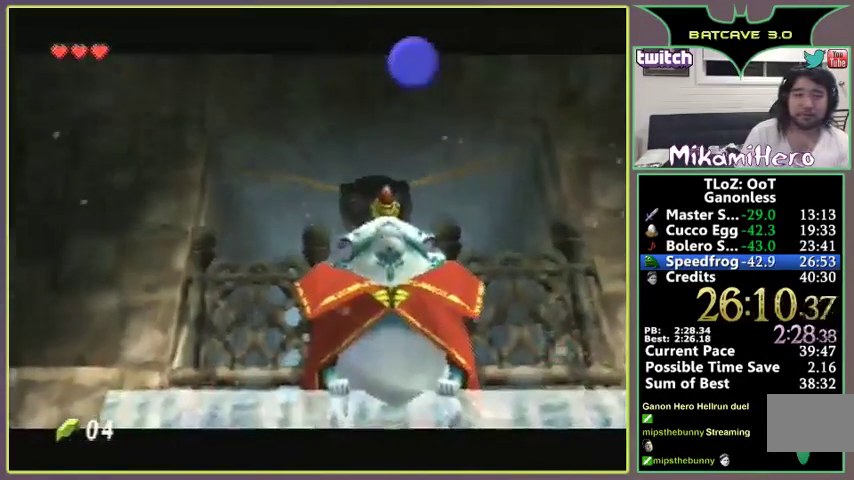
{"buttons": [], "left_stick": "center"}
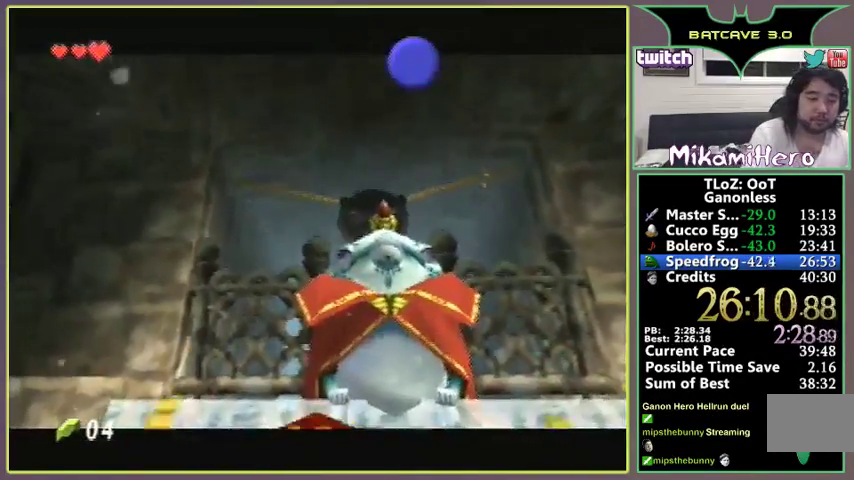
{"buttons": [], "left_stick": "center"}
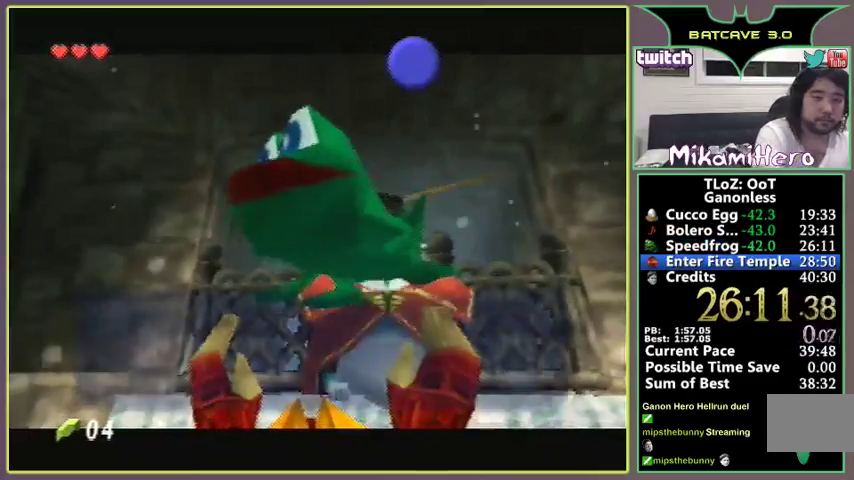
{"buttons": [], "left_stick": "center"}
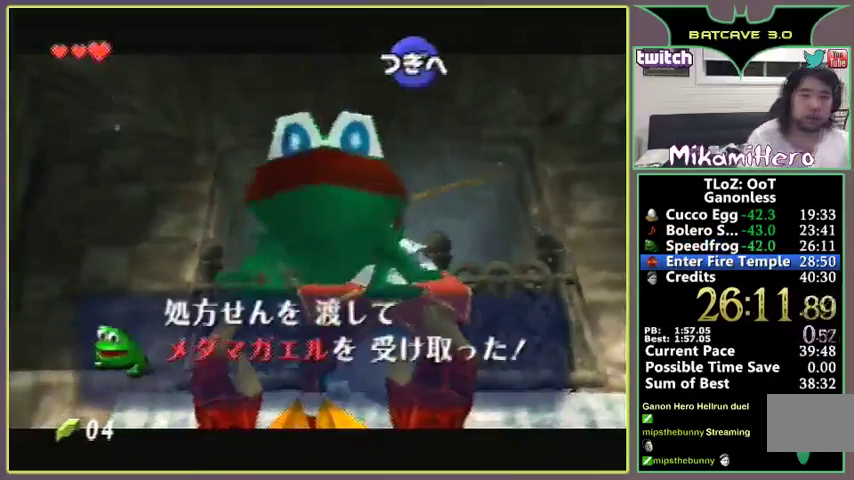
{"buttons": [], "left_stick": "center"}
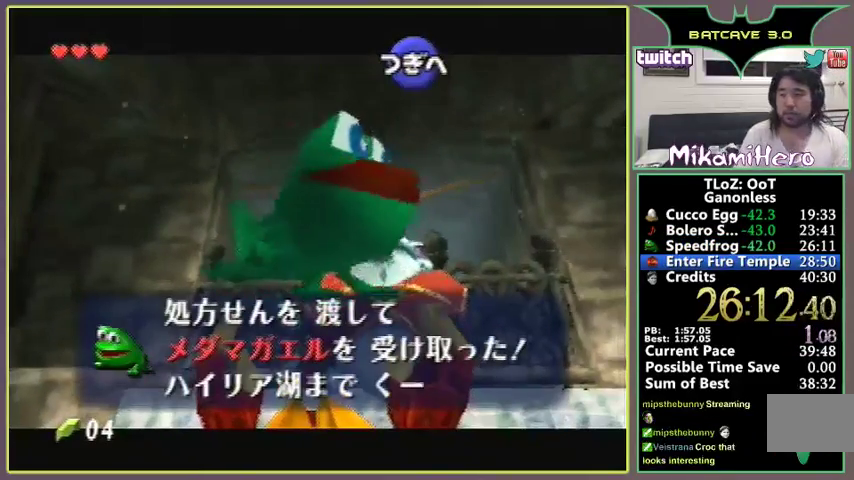
{"buttons": [], "left_stick": "center"}
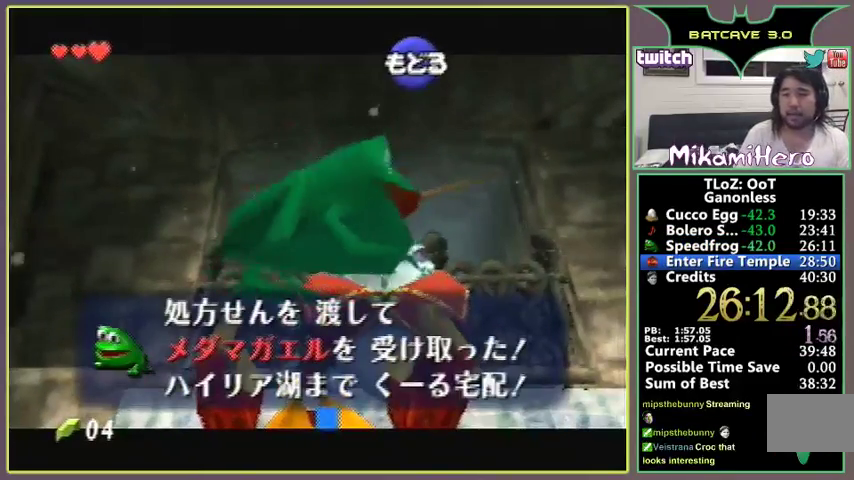
{"buttons": [], "left_stick": "center", "events": [[67, "B", "down"], [233, "B", "up"]]}
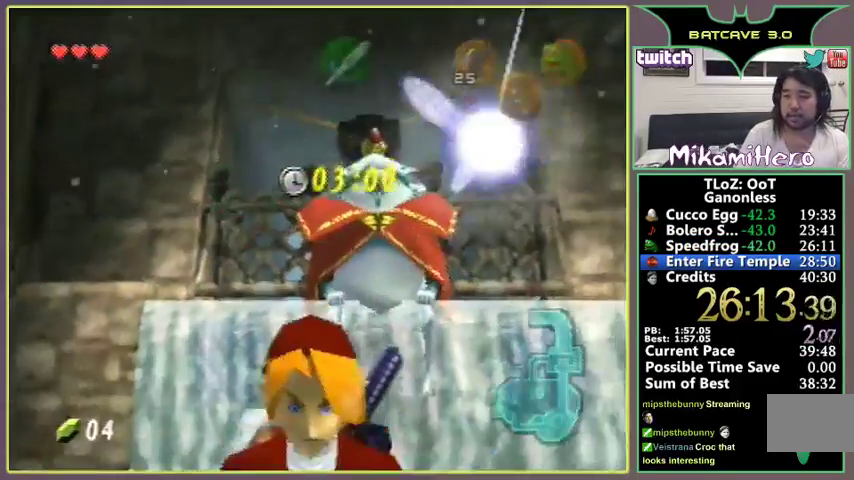
{"buttons": [], "left_stick": "up", "events": [[367, "left_stick", "up"]]}
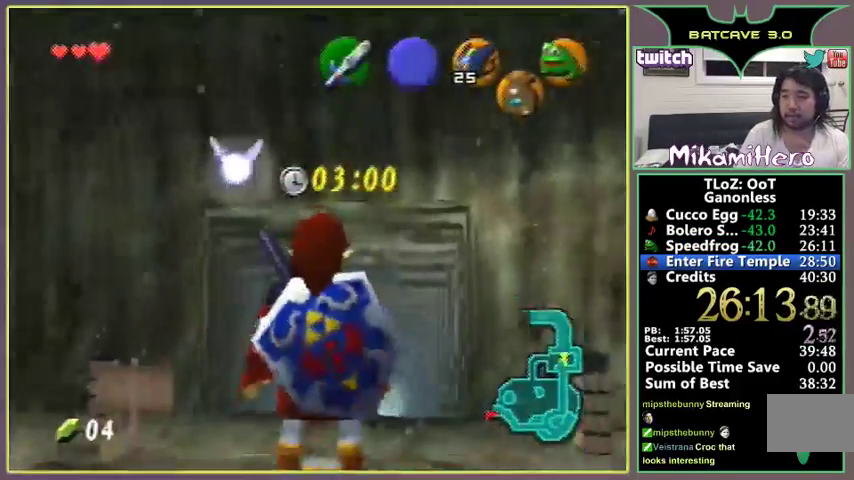
{"buttons": [], "left_stick": "up"}
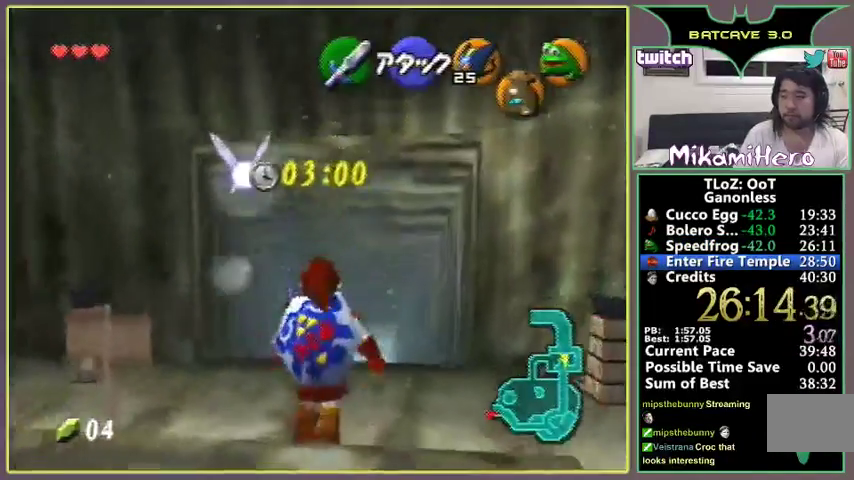
{"buttons": ["START"], "left_stick": "center", "events": [[133, "left_stick", "up-right"], [367, "START", "down"], [367, "left_stick", "center"]]}
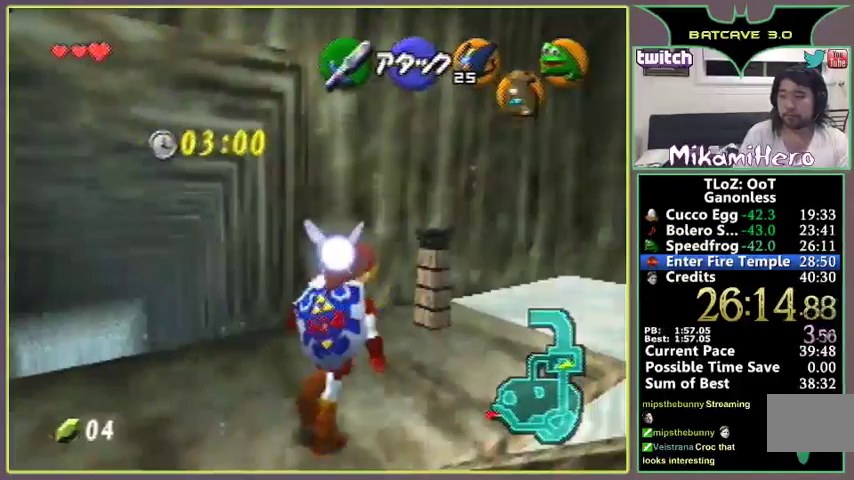
{"buttons": ["START"], "left_stick": "center"}
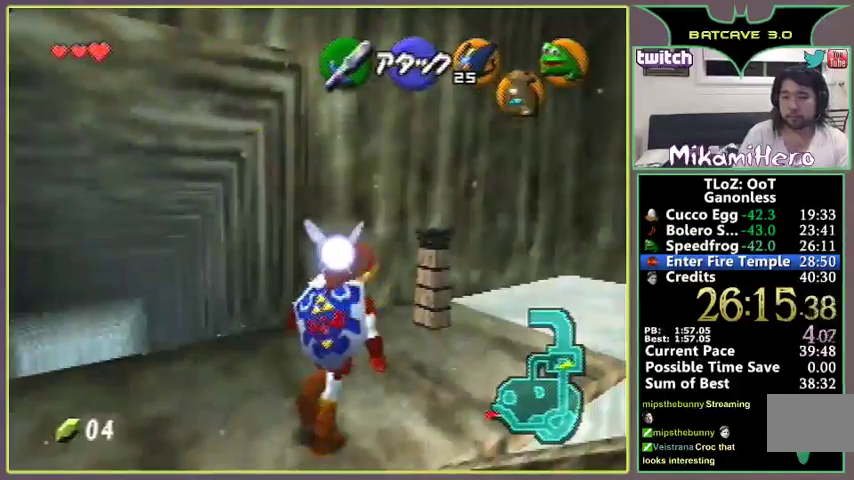
{"buttons": [], "left_stick": "center"}
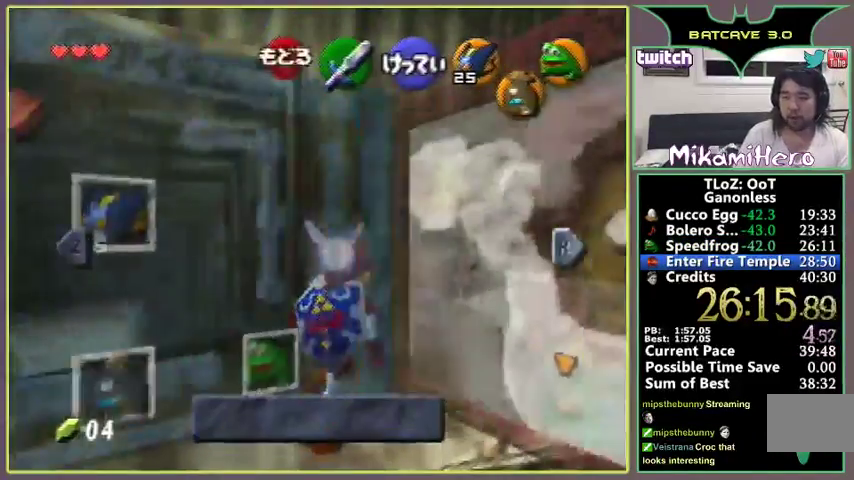
{"buttons": [], "left_stick": "center"}
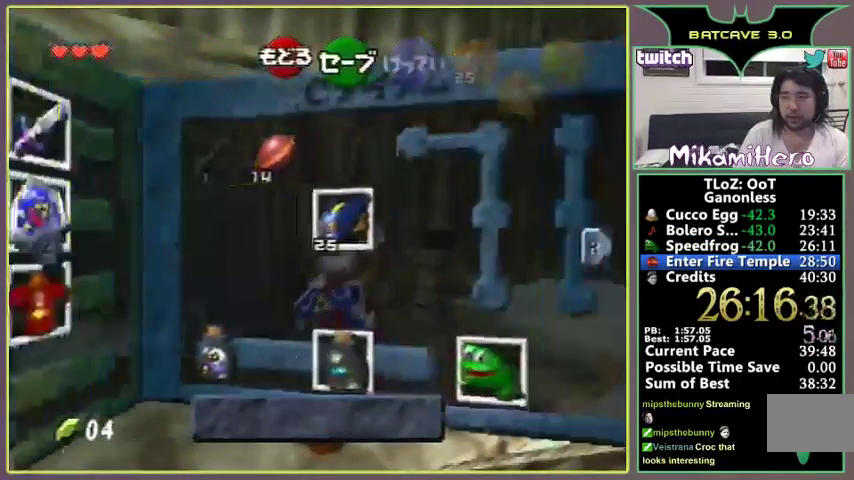
{"buttons": [], "left_stick": "left"}
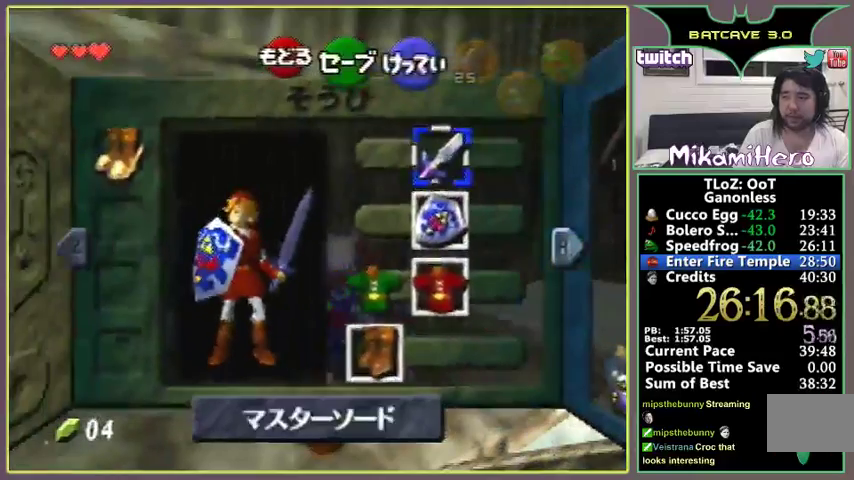
{"buttons": [], "left_stick": "center"}